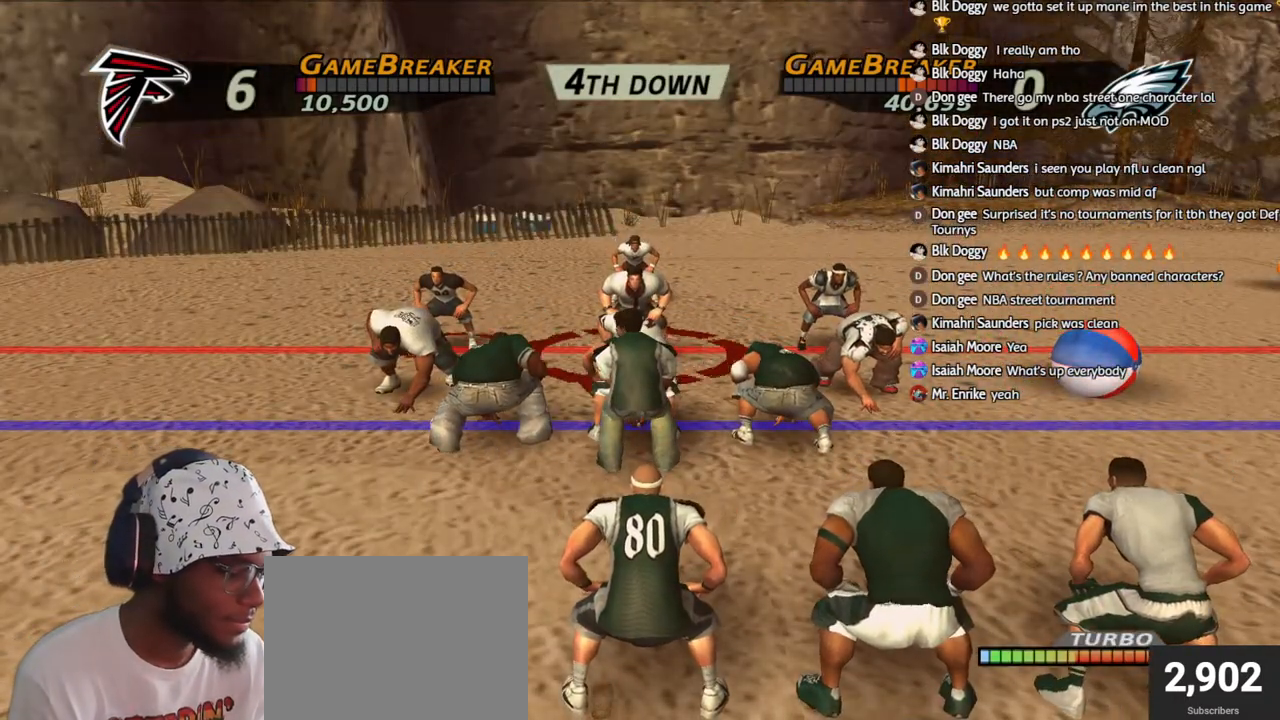
Gameplay with a controller (PlayStation layout); each line is a JSON object with the inputs held at the frame after it. "events" lists button and stick changes between this image and that frame as [ms after this image, input, new state], when the widget could be followed in between.
{"buttons": ["R2"], "left_stick": "center", "right_stick": "center", "events": [[200, "R2", "down"]]}
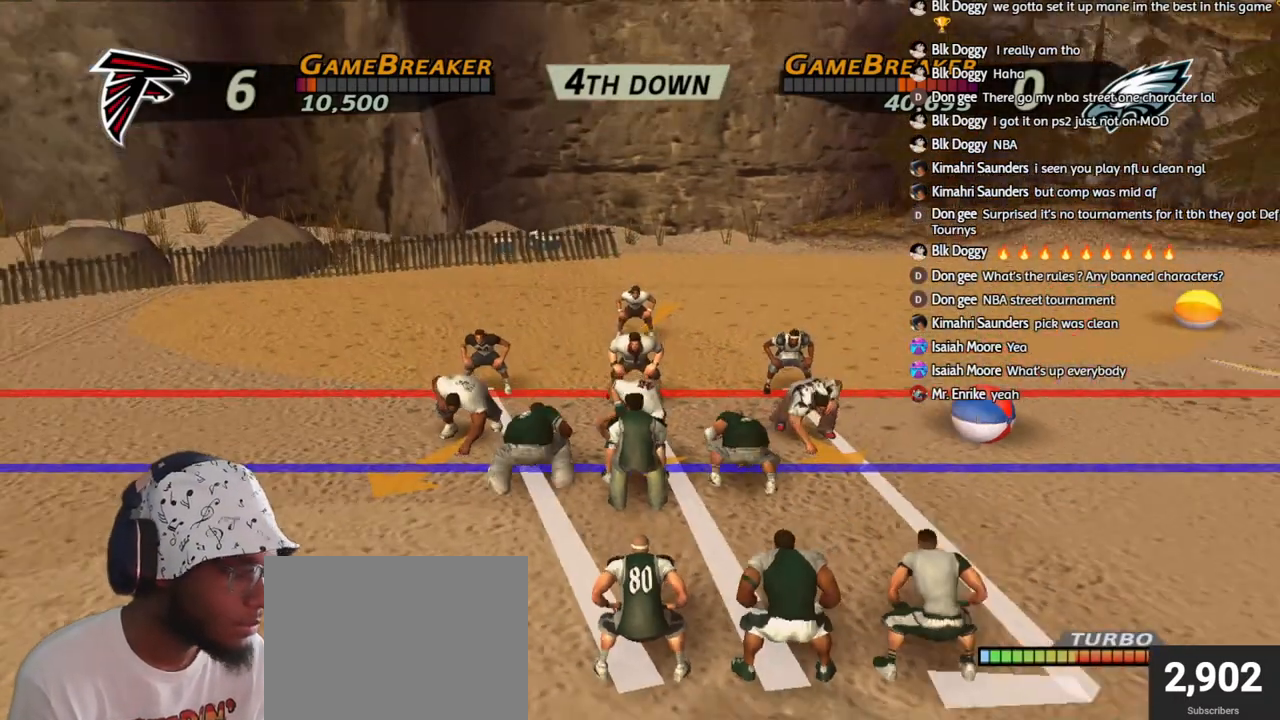
{"buttons": ["TRIANGLE"], "left_stick": "center", "right_stick": "center", "events": [[283, "R2", "up"], [433, "TRIANGLE", "down"]]}
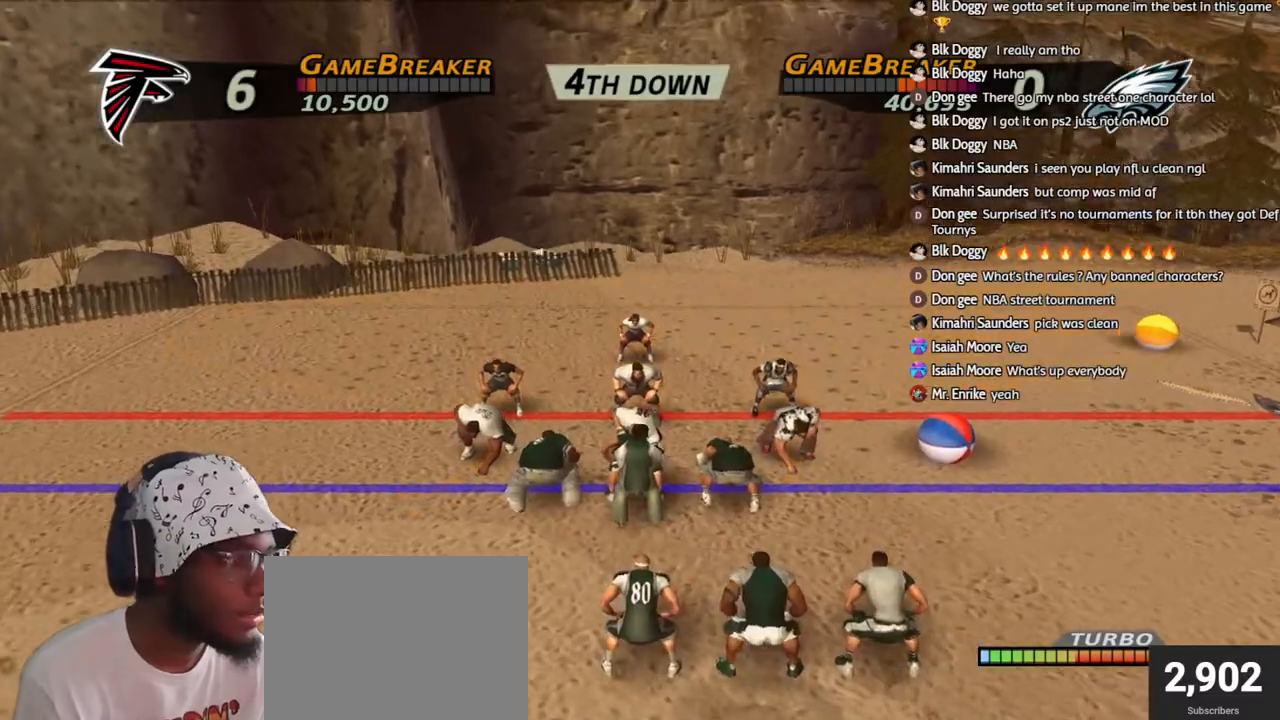
{"buttons": ["CIRCLE"], "left_stick": "center", "right_stick": "center", "events": [[100, "TRIANGLE", "up"], [233, "TRIANGLE", "down"], [333, "TRIANGLE", "up"], [433, "CIRCLE", "down"]]}
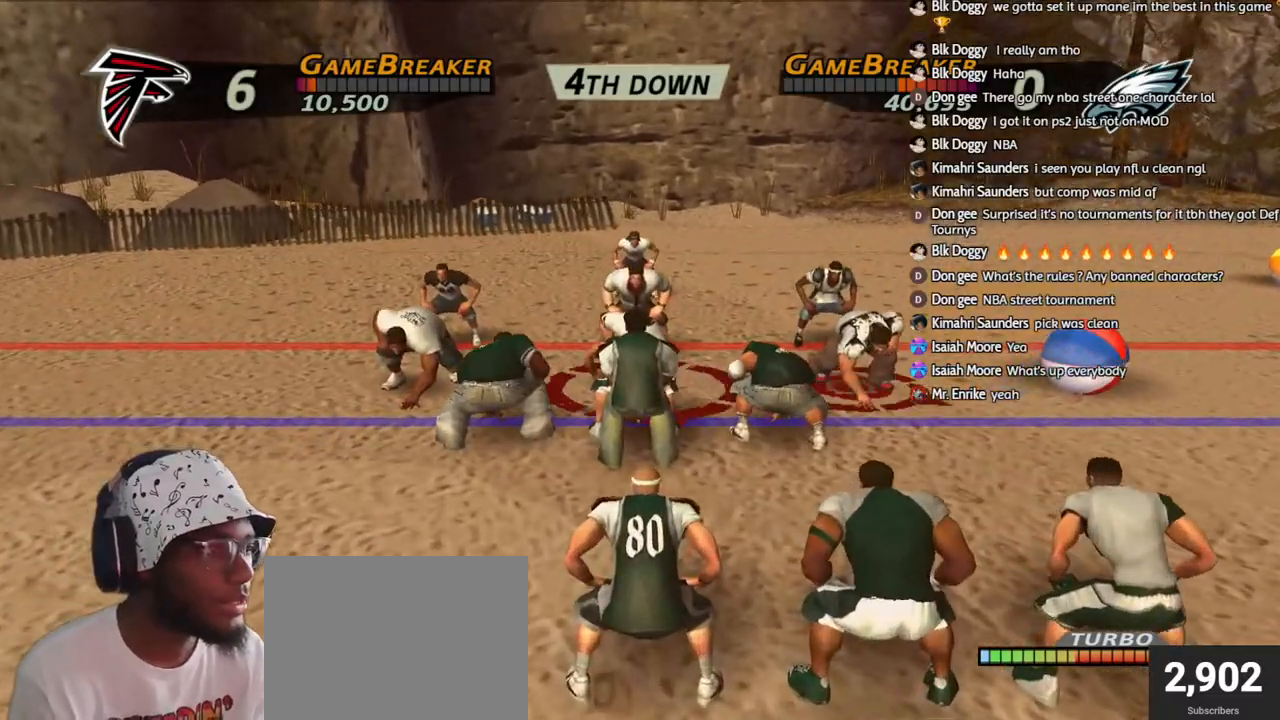
{"buttons": ["R2"], "left_stick": "center", "right_stick": "center", "events": [[50, "CIRCLE", "up"], [117, "CIRCLE", "down"], [217, "CIRCLE", "up"], [317, "R2", "down"]]}
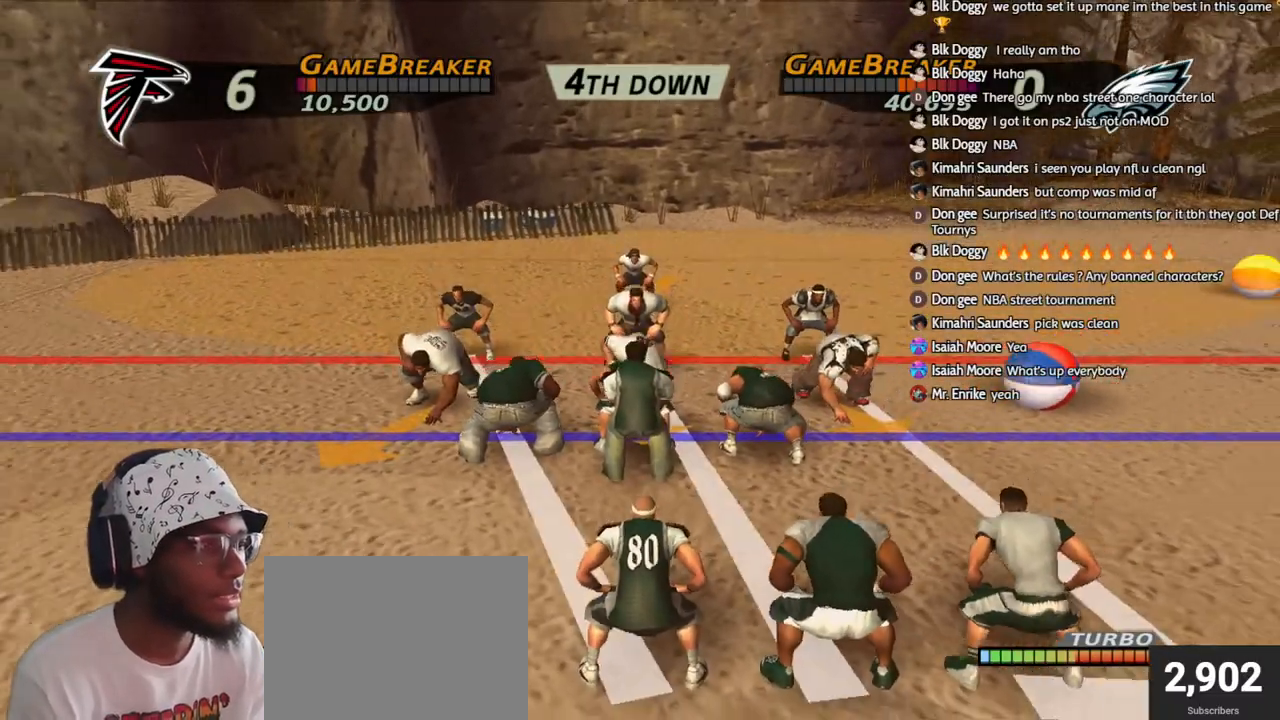
{"buttons": ["DPAD_DOWN"], "left_stick": "center", "right_stick": "center", "events": [[183, "R2", "up"], [333, "L1", "down"], [417, "DPAD_DOWN", "down"], [483, "L1", "up"]]}
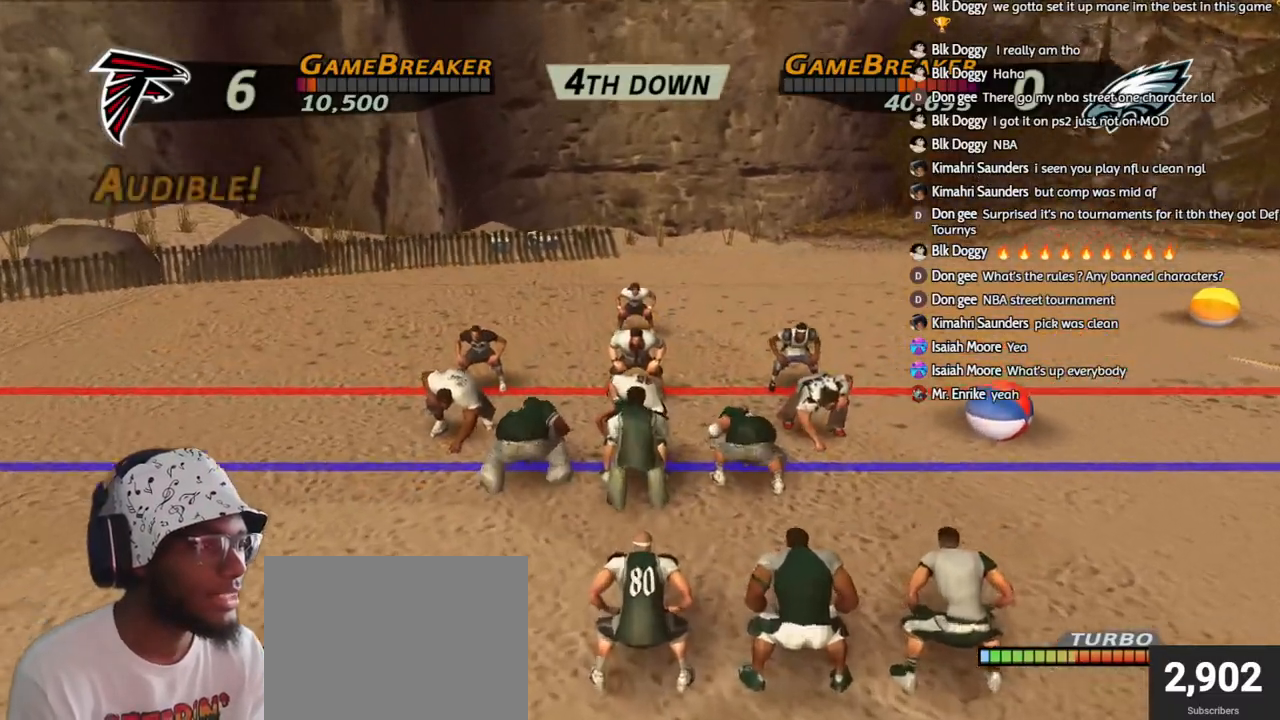
{"buttons": ["R2"], "left_stick": "center", "right_stick": "center", "events": [[50, "DPAD_DOWN", "up"], [267, "R2", "down"]]}
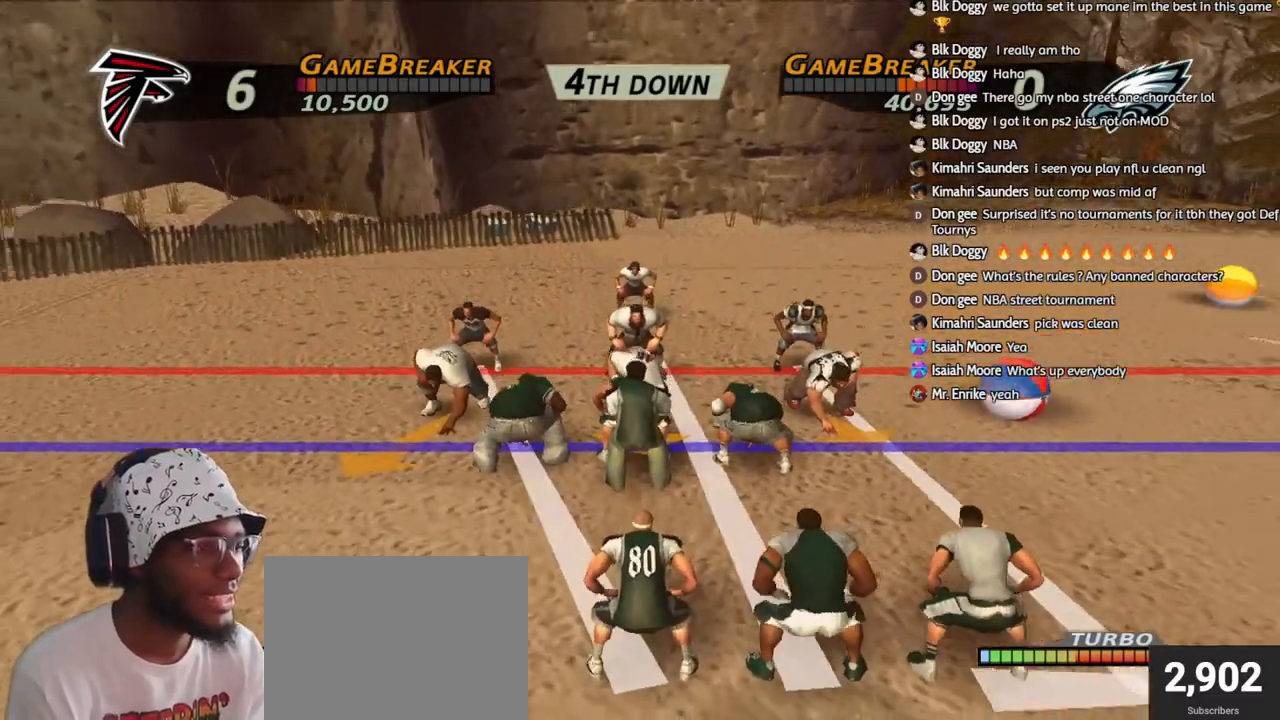
{"buttons": [], "left_stick": "center", "right_stick": "center", "events": [[117, "R2", "up"]]}
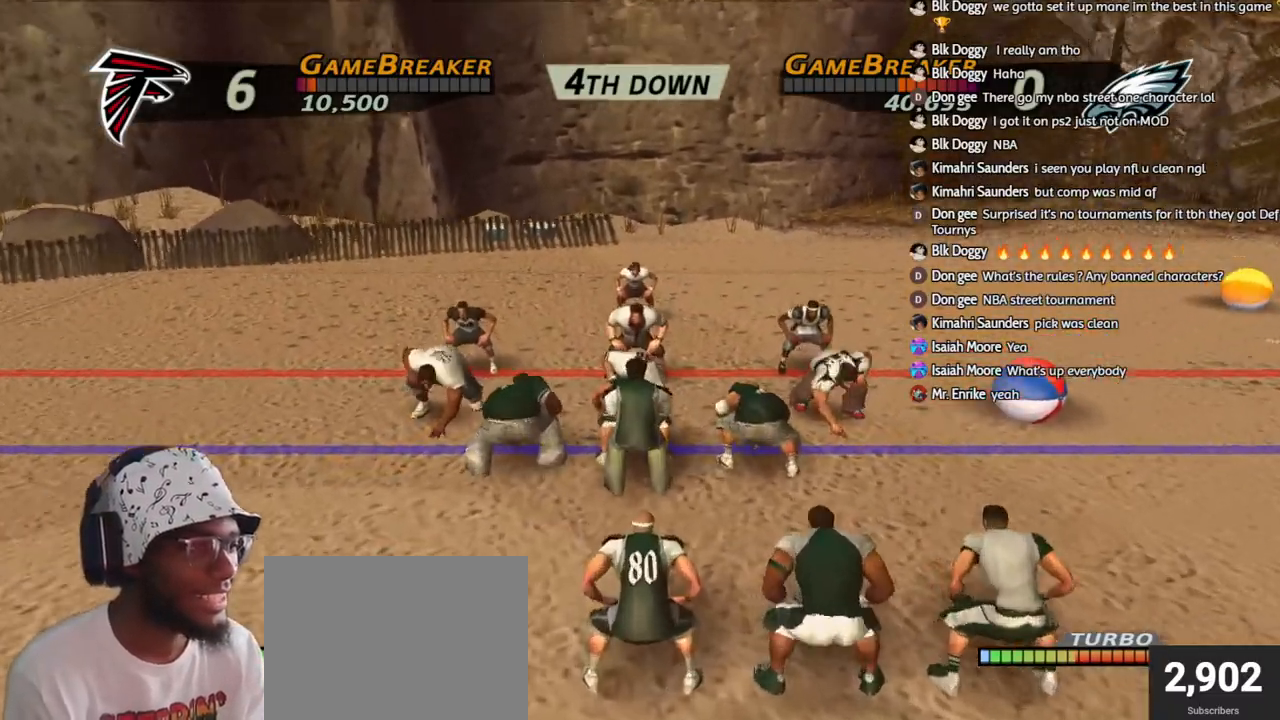
{"buttons": ["R1"], "left_stick": "down-right", "right_stick": "center", "events": [[433, "R1", "down"], [433, "left_stick", "down-right"]]}
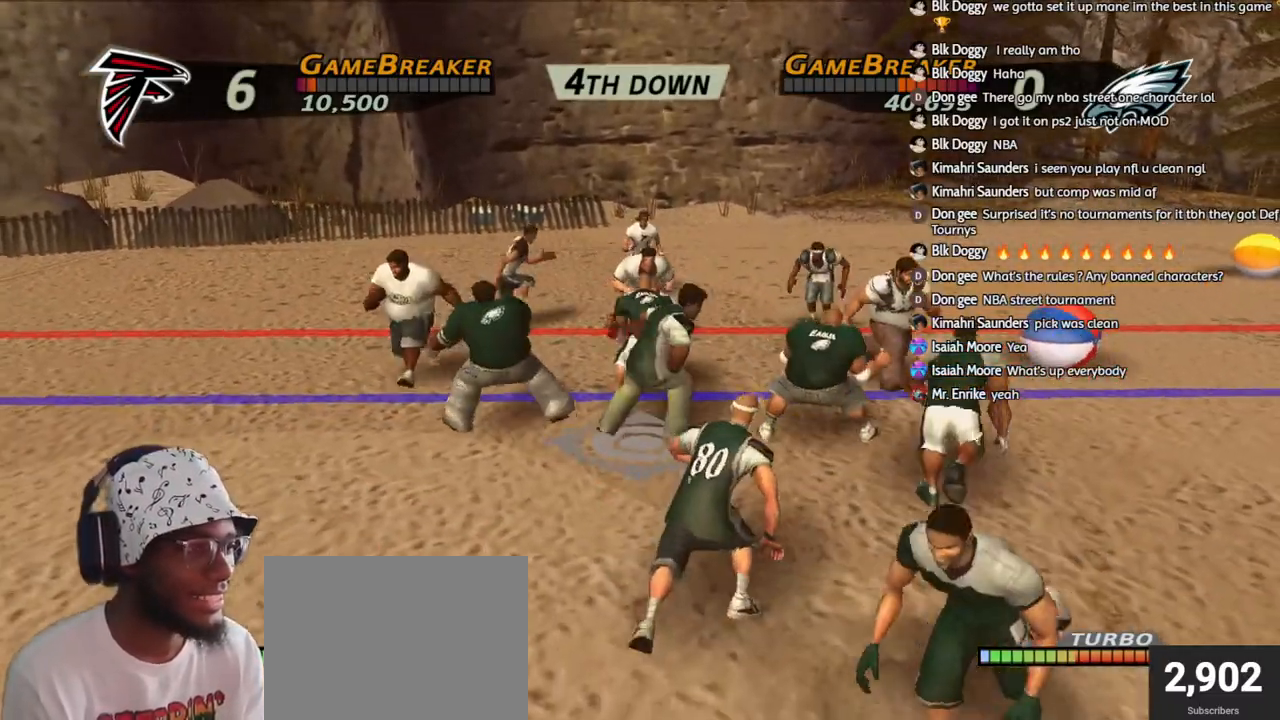
{"buttons": [], "left_stick": "right", "right_stick": "center", "events": [[333, "R1", "up"], [383, "left_stick", "down-left"], [467, "left_stick", "right"]]}
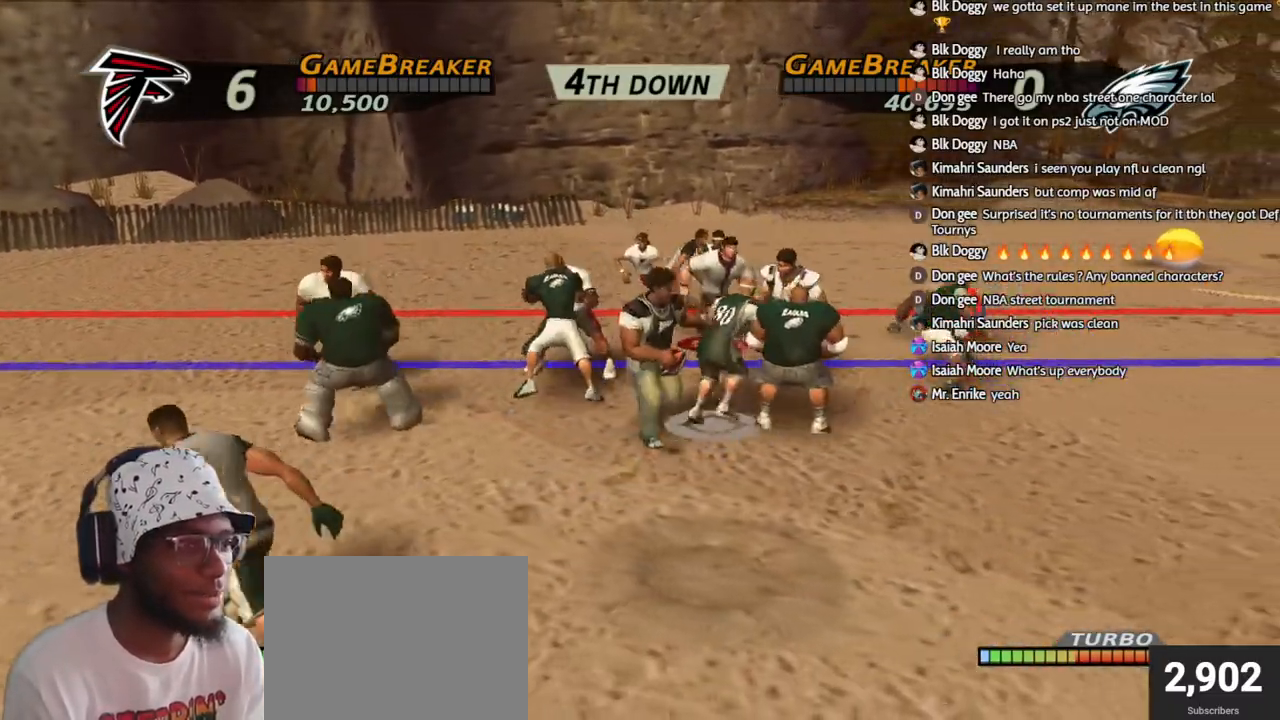
{"buttons": ["R1"], "left_stick": "left", "right_stick": "center", "events": [[67, "left_stick", "up-right"], [300, "R1", "down"], [300, "left_stick", "up-left"], [483, "left_stick", "left"]]}
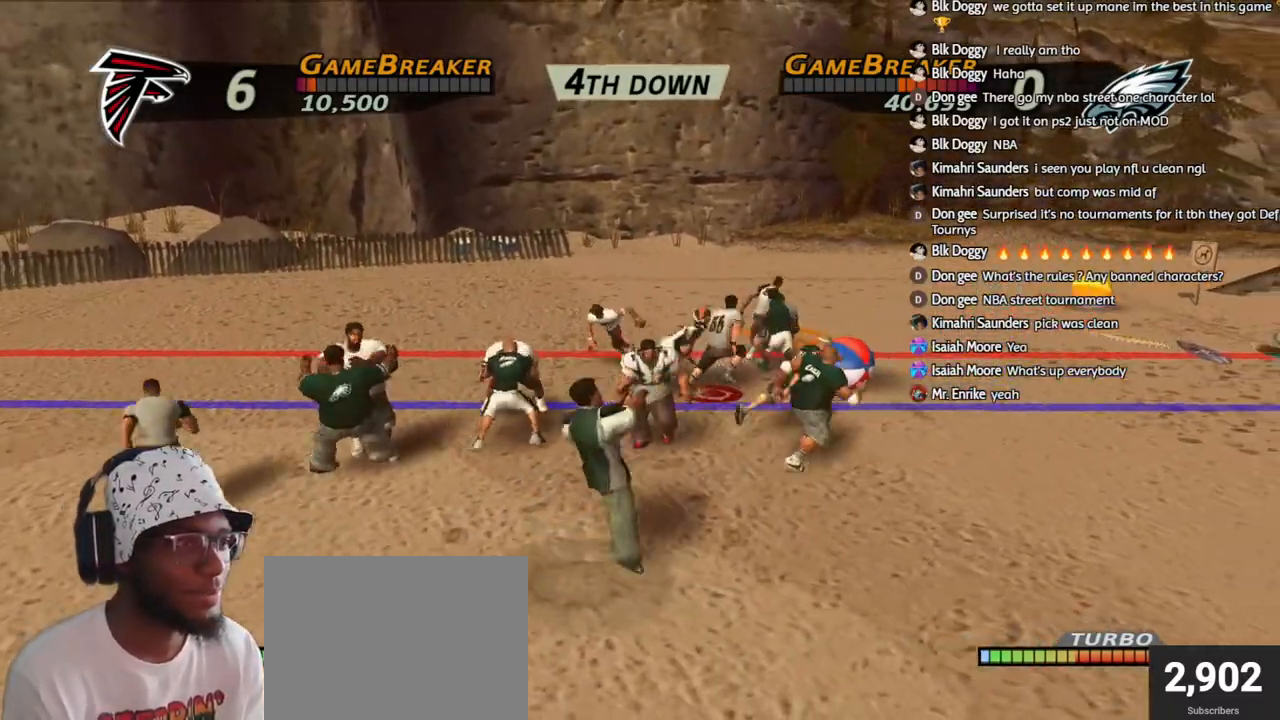
{"buttons": ["R1"], "left_stick": "up-right", "right_stick": "center", "events": [[33, "TRIANGLE", "down"], [133, "TRIANGLE", "up"], [233, "CIRCLE", "down"], [233, "TRIANGLE", "down"], [283, "left_stick", "up-right"], [317, "CIRCLE", "up"], [333, "TRIANGLE", "up"], [400, "TRIANGLE", "down"], [500, "TRIANGLE", "up"]]}
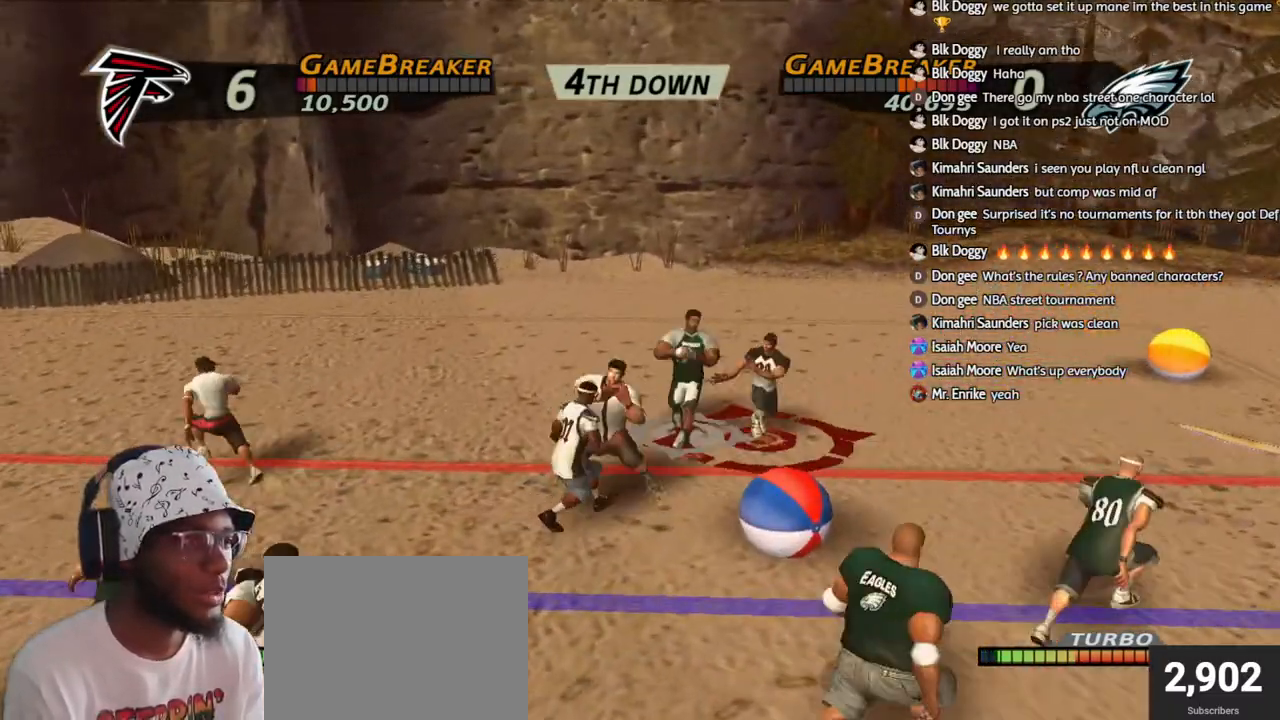
{"buttons": ["R1"], "left_stick": "up", "right_stick": "center", "events": [[17, "left_stick", "up"], [67, "TRIANGLE", "down"], [167, "TRIANGLE", "up"], [317, "CROSS", "down"], [450, "CROSS", "up"]]}
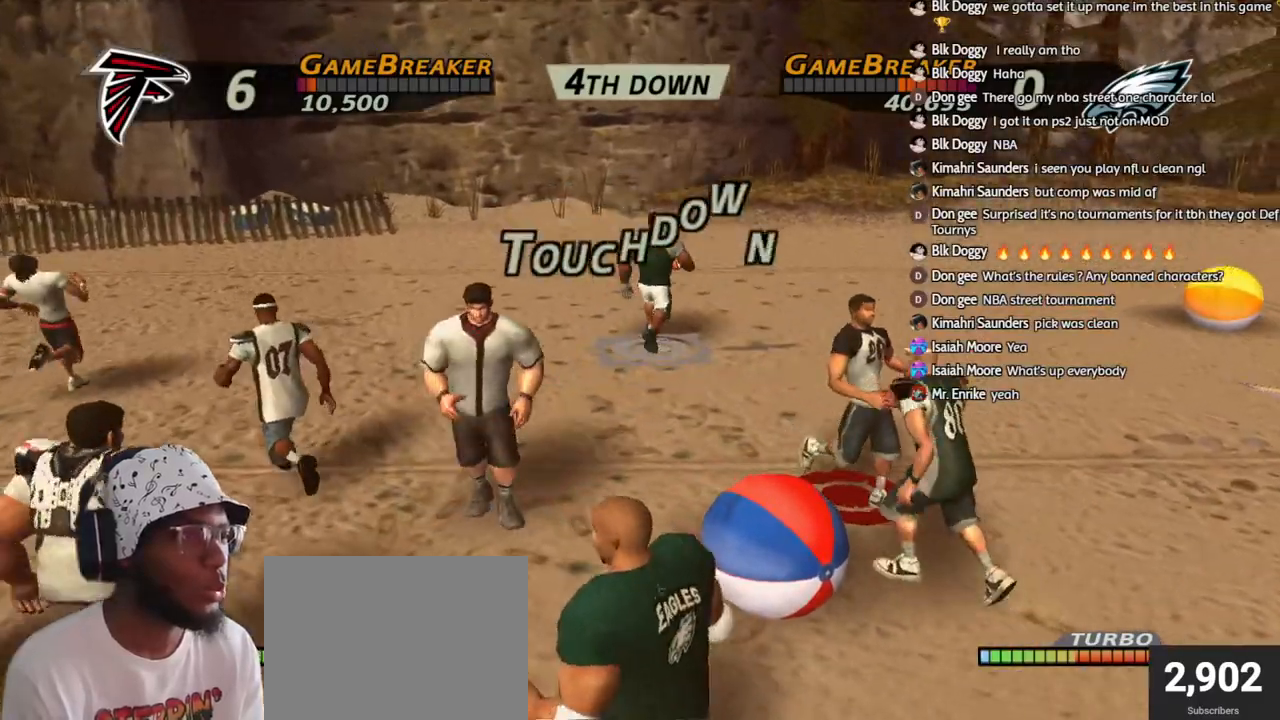
{"buttons": ["CROSS"], "left_stick": "center", "right_stick": "center", "events": [[17, "CROSS", "down"], [33, "left_stick", "center"], [133, "CROSS", "up"], [133, "R1", "up"], [183, "CROSS", "down"], [283, "DPAD_RIGHT", "down"], [333, "CROSS", "up"], [383, "CROSS", "down"], [417, "DPAD_RIGHT", "up"]]}
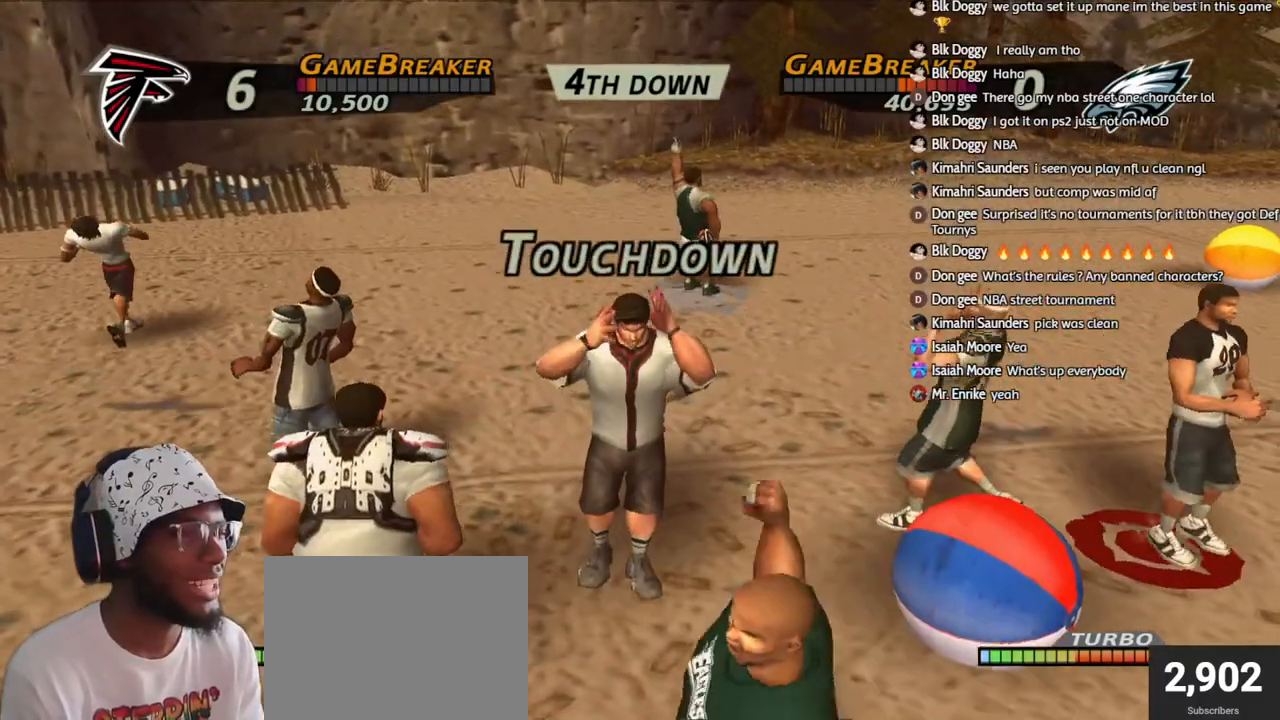
{"buttons": ["CROSS"], "left_stick": "center", "right_stick": "center", "events": [[17, "CROSS", "up"], [67, "CROSS", "down"], [183, "CROSS", "up"], [267, "CROSS", "down"], [383, "CROSS", "up"], [450, "CROSS", "down"]]}
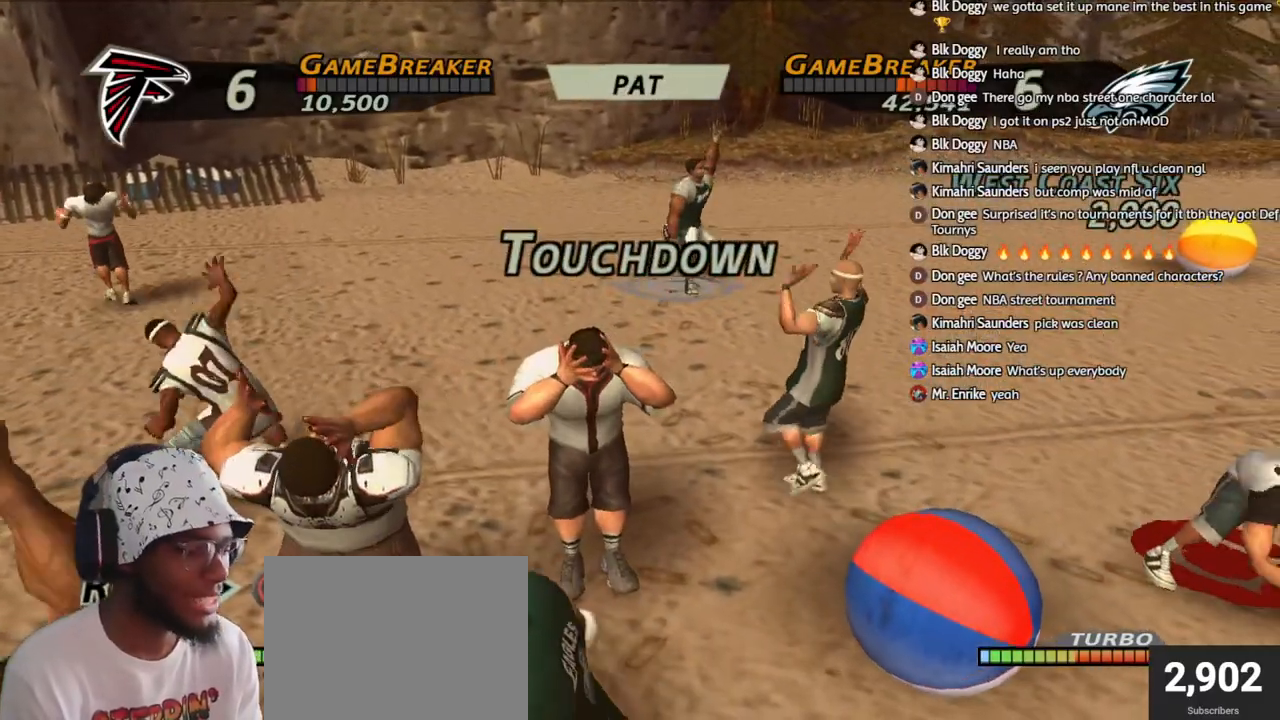
{"buttons": [], "left_stick": "center", "right_stick": "center", "events": [[83, "CROSS", "up"], [133, "CROSS", "down"], [267, "CROSS", "up"], [333, "CROSS", "down"], [467, "CROSS", "up"]]}
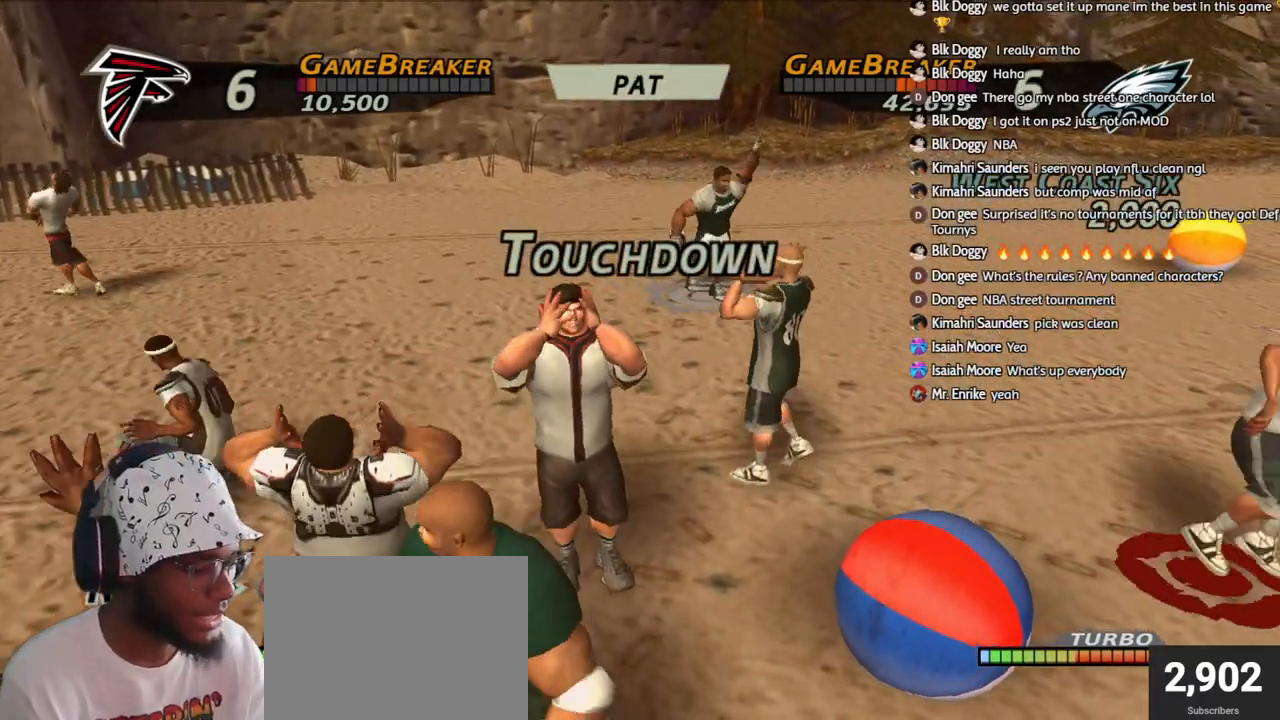
{"buttons": ["CROSS"], "left_stick": "center", "right_stick": "center", "events": [[33, "CROSS", "down"], [150, "CROSS", "up"], [233, "CROSS", "down"], [333, "CROSS", "up"], [417, "CROSS", "down"]]}
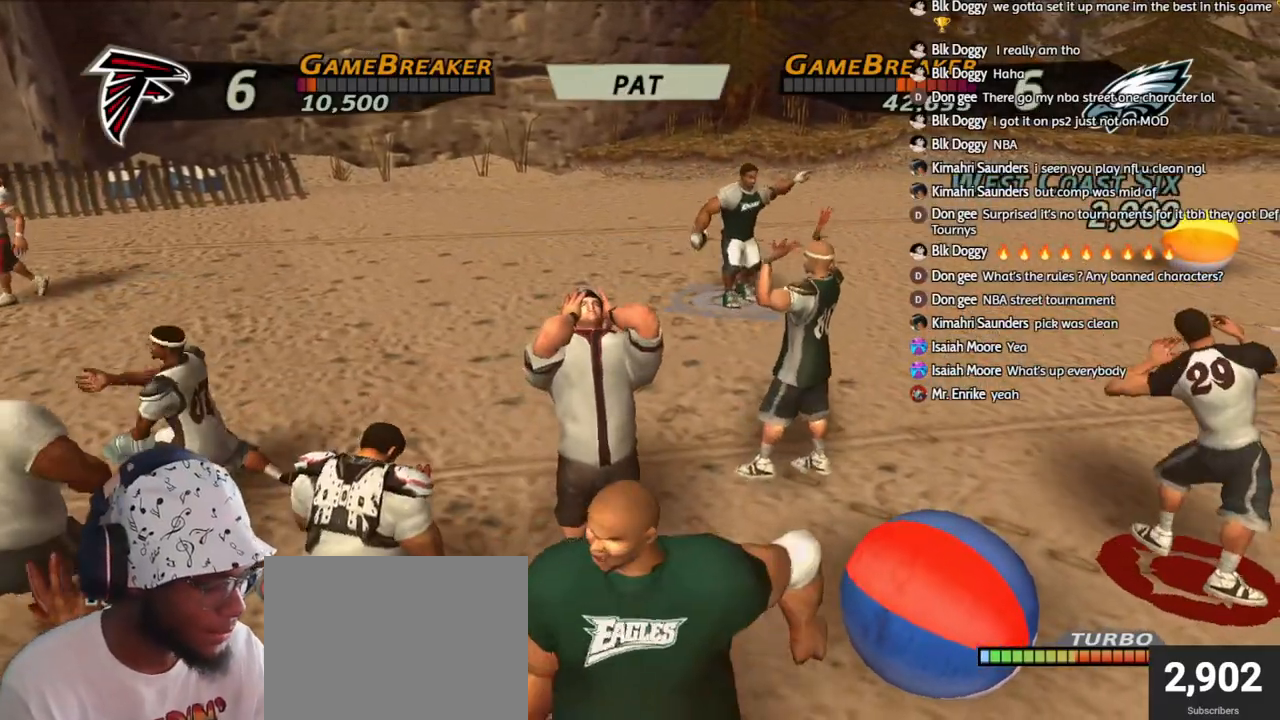
{"buttons": ["CROSS"], "left_stick": "center", "right_stick": "center", "events": [[33, "CROSS", "up"], [100, "CROSS", "down"], [233, "CROSS", "up"], [300, "CROSS", "down"], [417, "CROSS", "up"], [500, "CROSS", "down"]]}
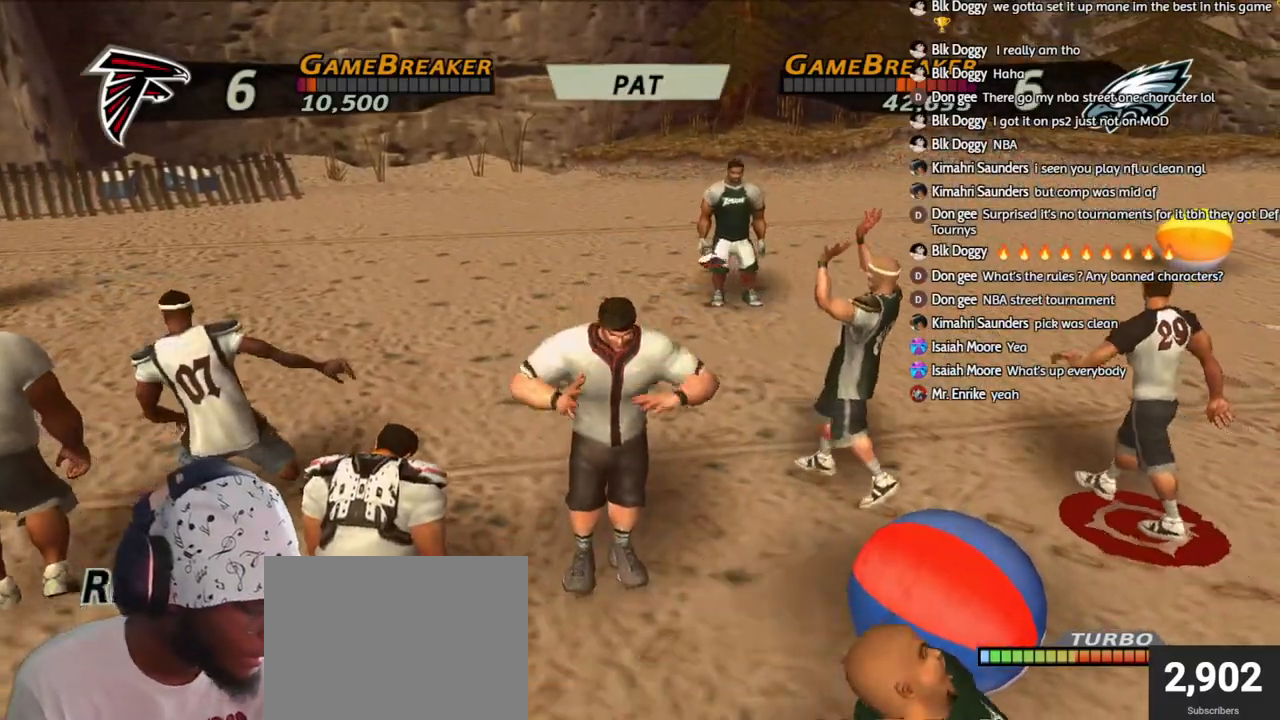
{"buttons": [], "left_stick": "center", "right_stick": "center", "events": [[117, "CROSS", "up"], [167, "CROSS", "down"], [283, "CROSS", "up"], [367, "CROSS", "down"], [467, "CROSS", "up"]]}
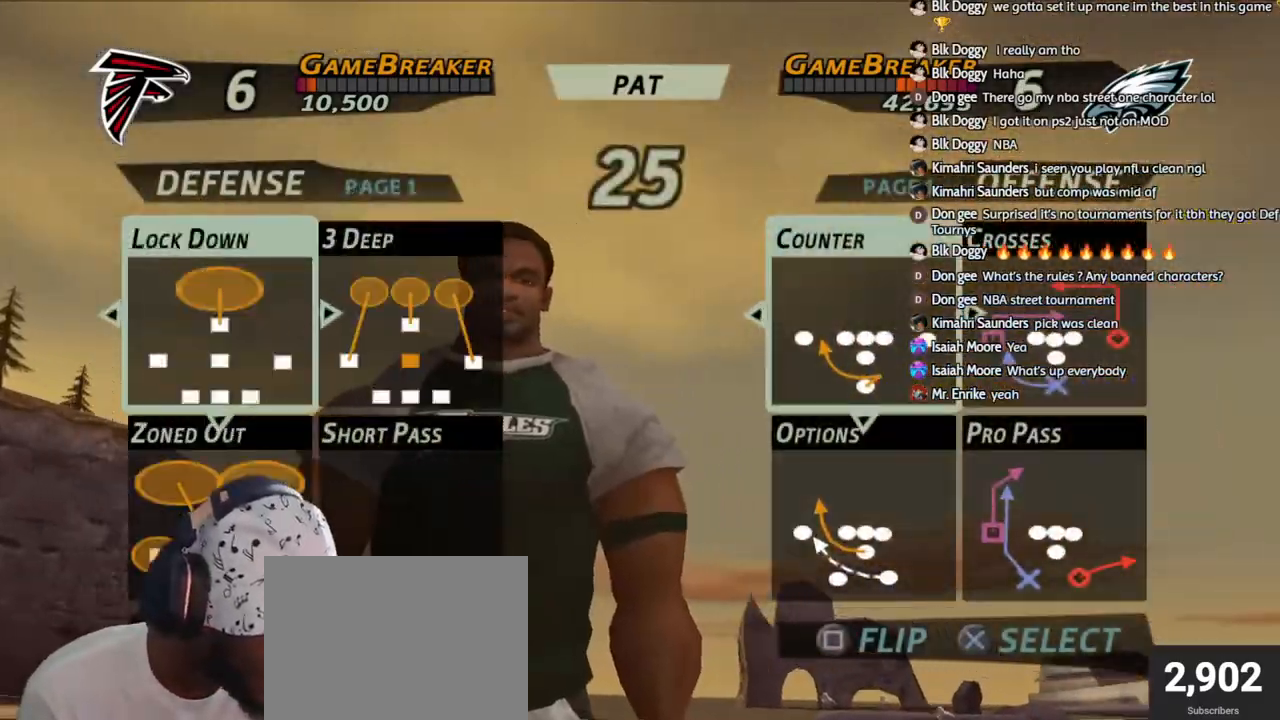
{"buttons": ["CROSS"], "left_stick": "center", "right_stick": "center", "events": [[33, "CROSS", "down"], [133, "CROSS", "up"], [200, "CROSS", "down"], [317, "CROSS", "up"], [383, "CROSS", "down"]]}
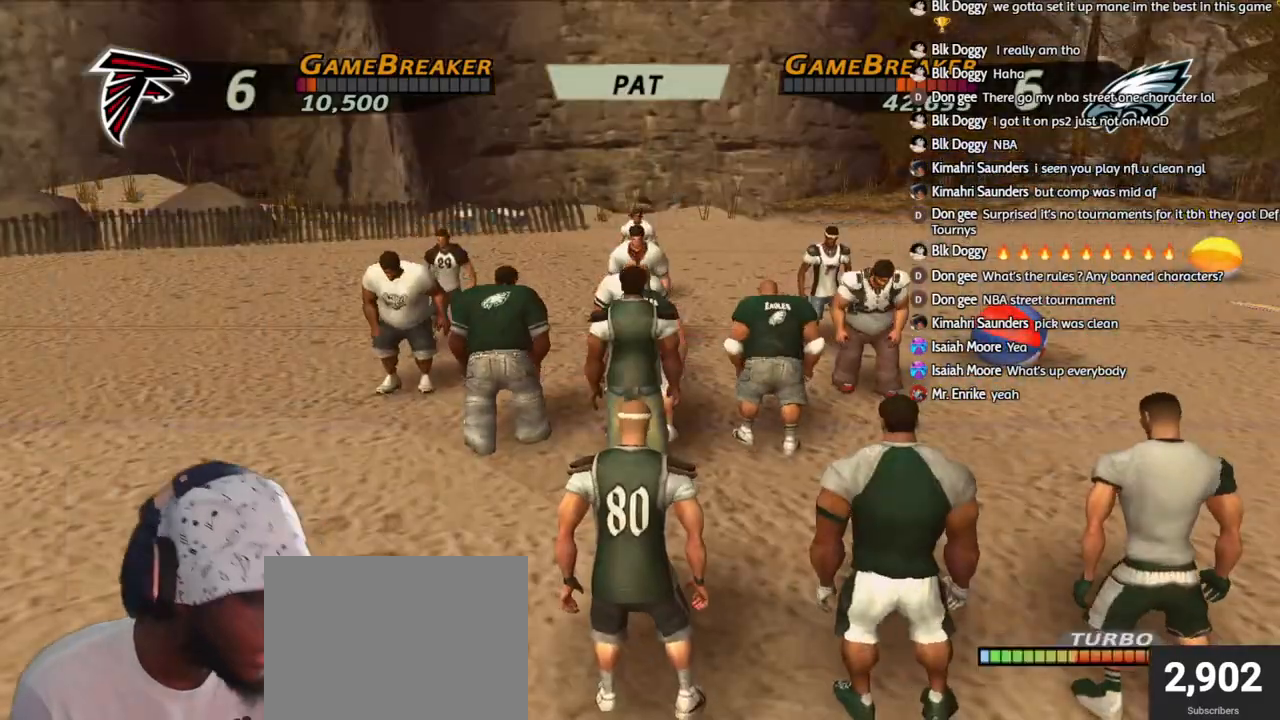
{"buttons": ["R2"], "left_stick": "center", "right_stick": "center", "events": [[17, "CROSS", "up"], [133, "R2", "down"]]}
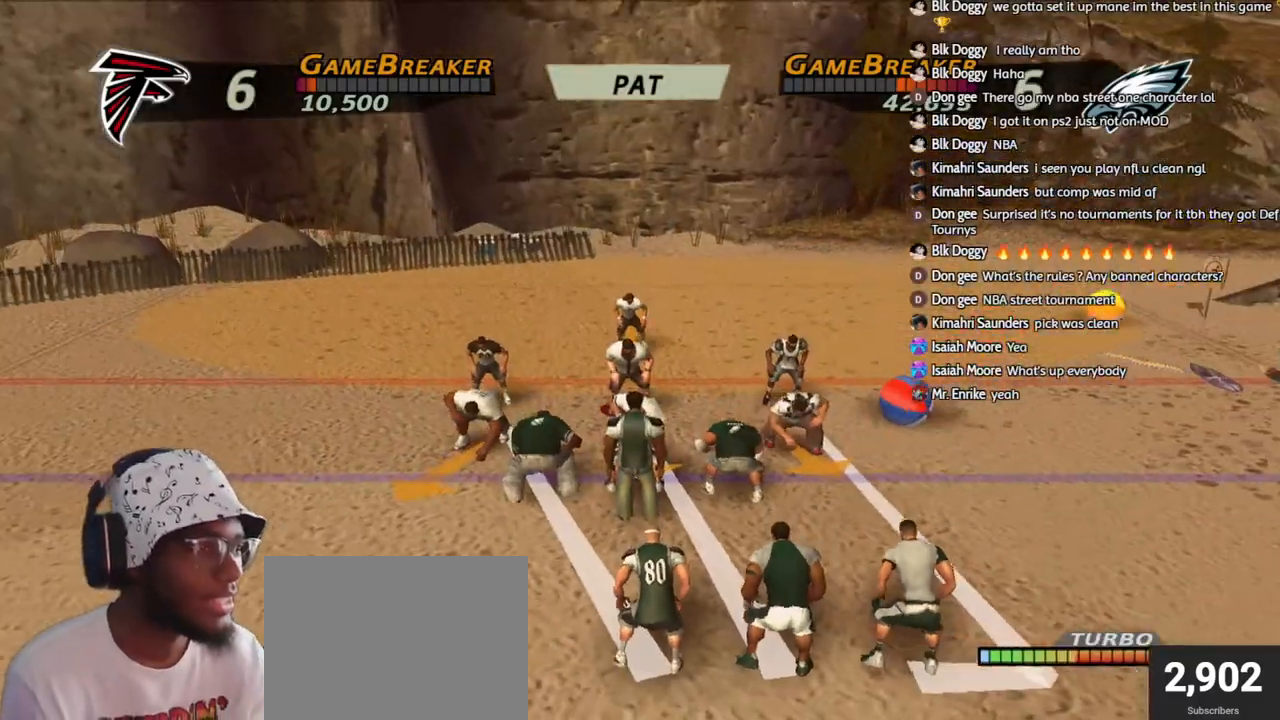
{"buttons": [], "left_stick": "center", "right_stick": "center", "events": [[200, "R2", "up"], [350, "TRIANGLE", "down"], [467, "TRIANGLE", "up"]]}
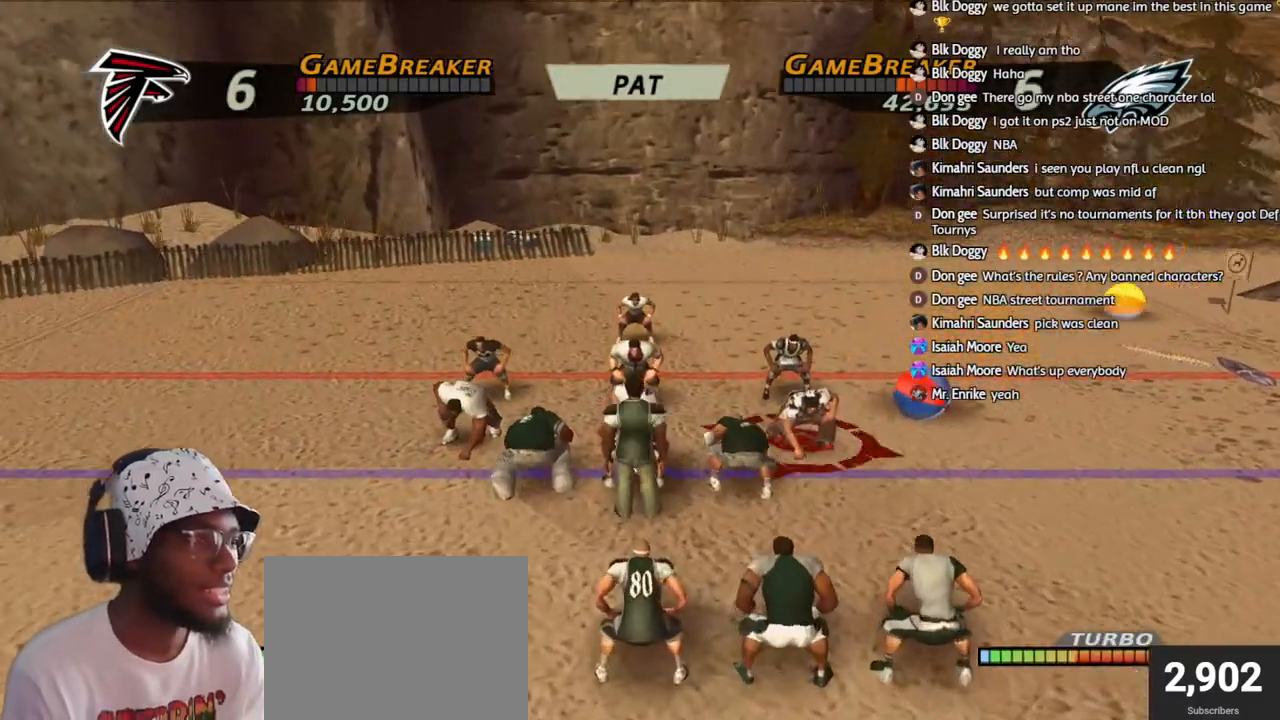
{"buttons": ["L1", "DPAD_DOWN"], "left_stick": "center", "right_stick": "center", "events": [[83, "CIRCLE", "down"], [200, "CIRCLE", "up"], [400, "L1", "down"], [500, "DPAD_DOWN", "down"]]}
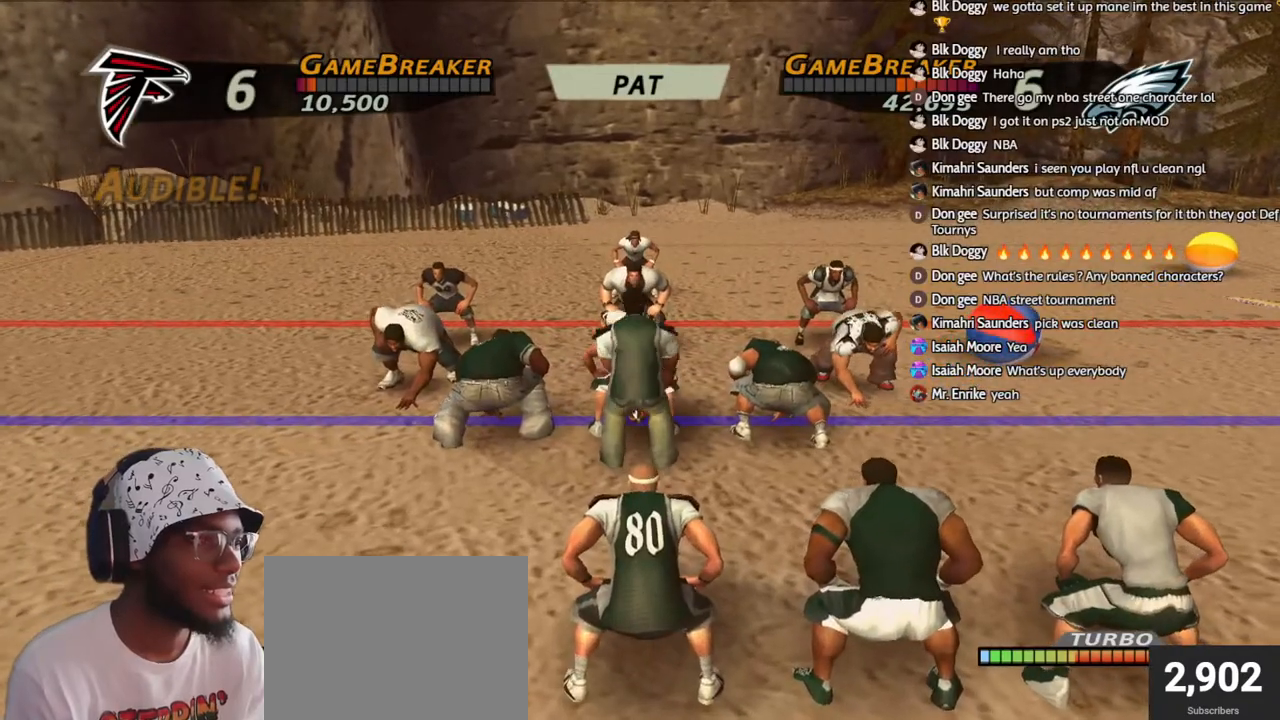
{"buttons": [], "left_stick": "center", "right_stick": "center", "events": [[50, "L1", "up"], [133, "DPAD_DOWN", "up"]]}
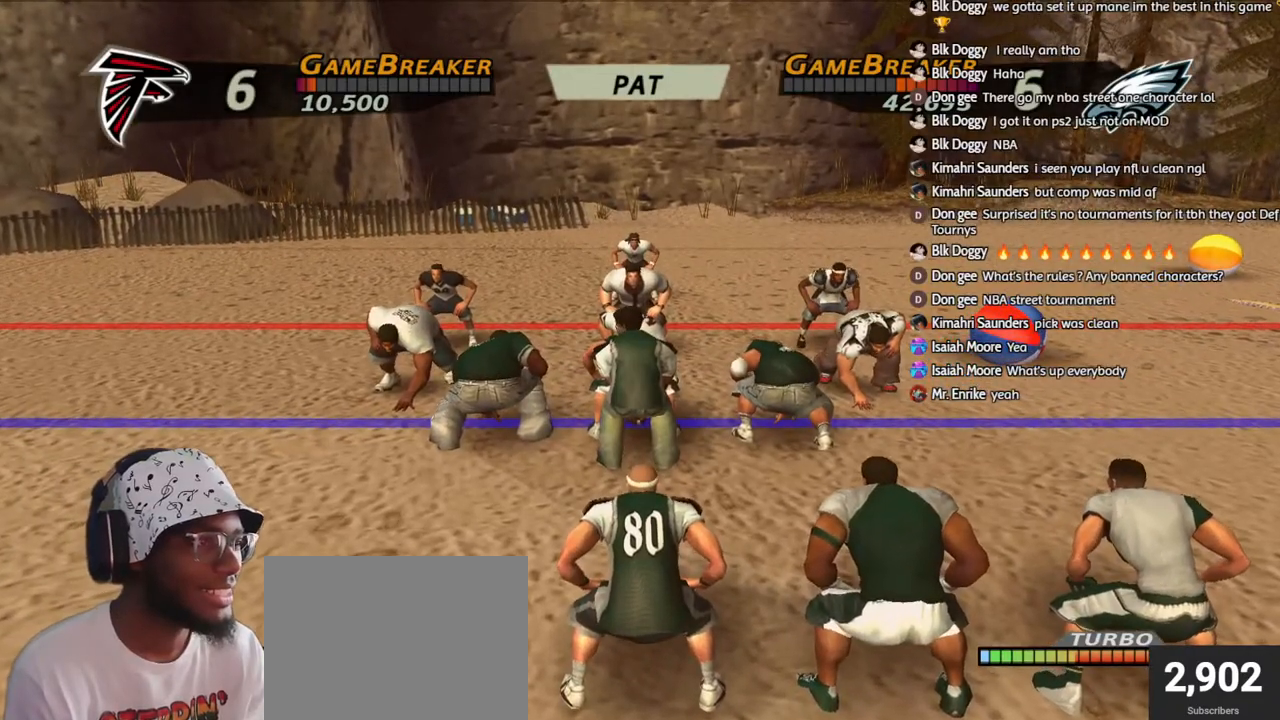
{"buttons": ["R2"], "left_stick": "center", "right_stick": "center", "events": [[100, "R2", "down"]]}
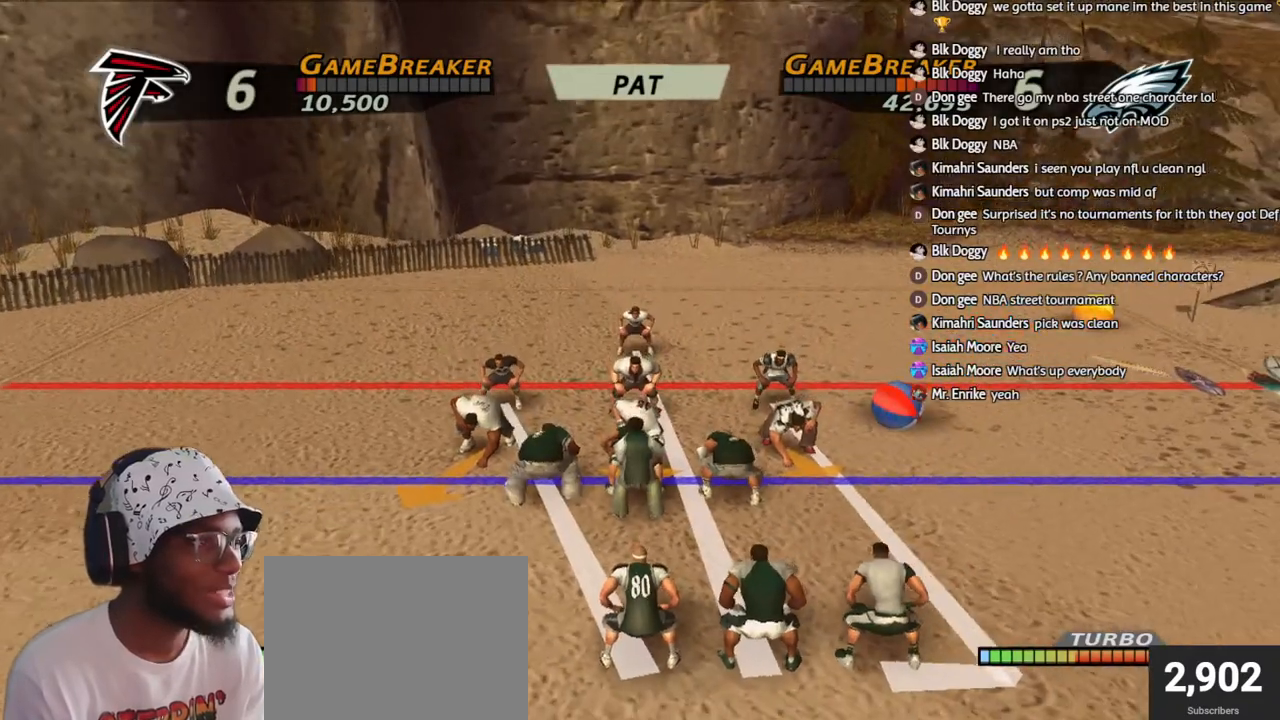
{"buttons": ["R2"], "left_stick": "center", "right_stick": "center", "events": []}
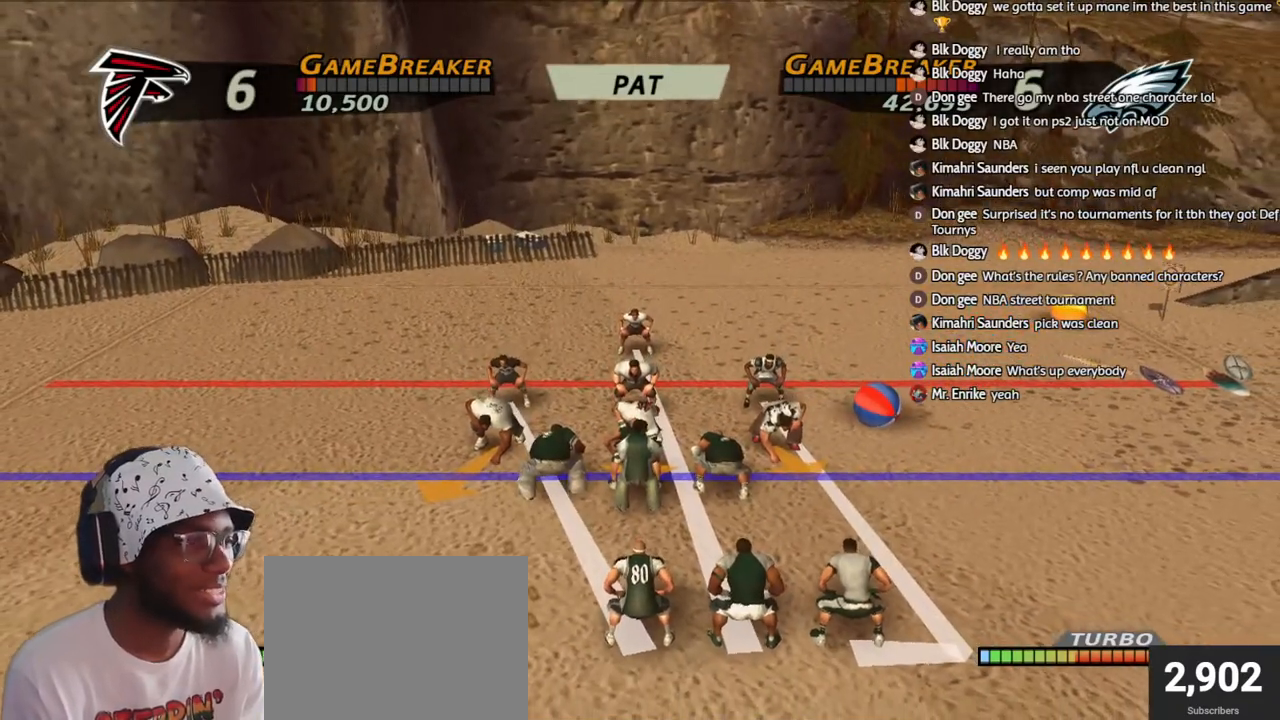
{"buttons": [], "left_stick": "center", "right_stick": "center", "events": [[50, "R2", "up"]]}
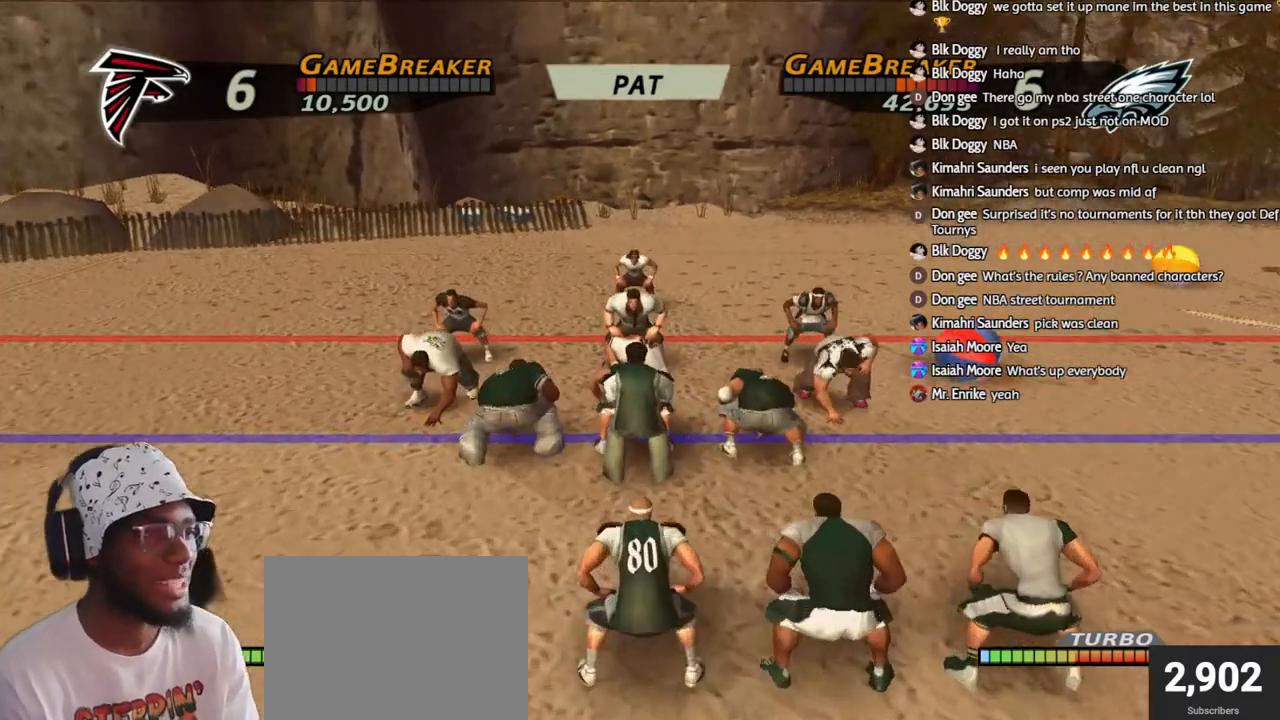
{"buttons": [], "left_stick": "center", "right_stick": "center", "events": []}
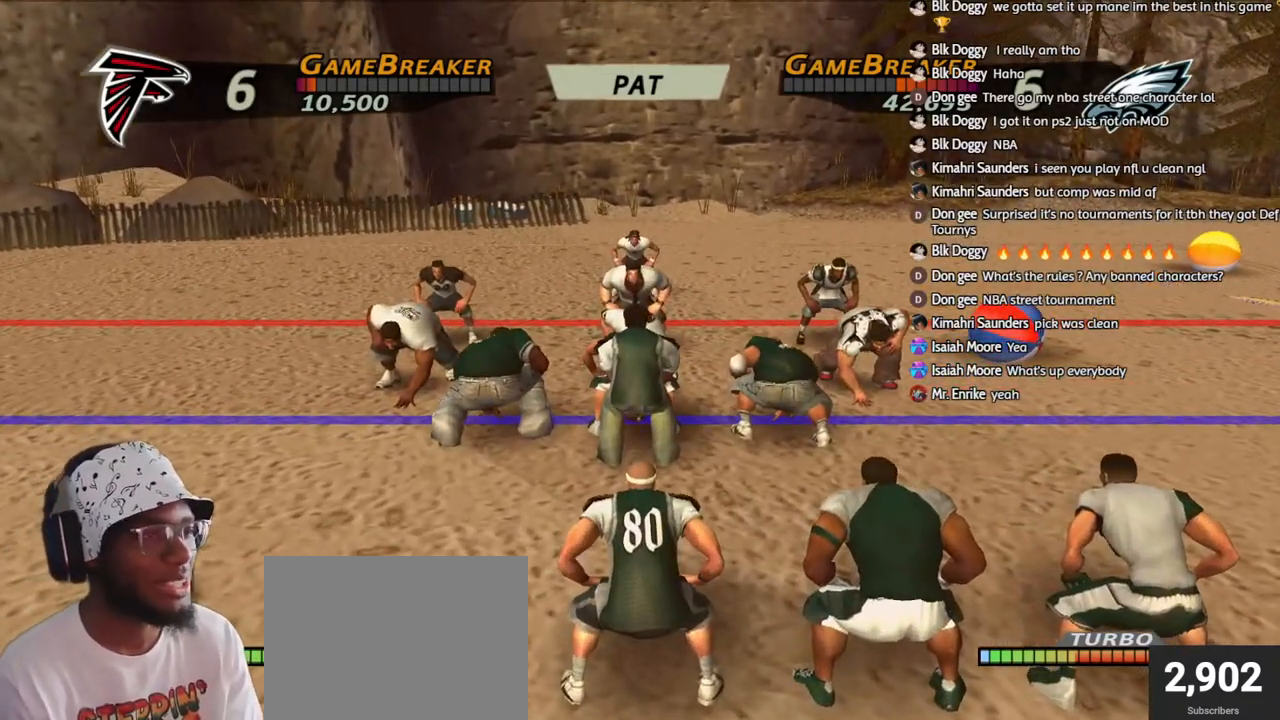
{"buttons": [], "left_stick": "center", "right_stick": "center", "events": []}
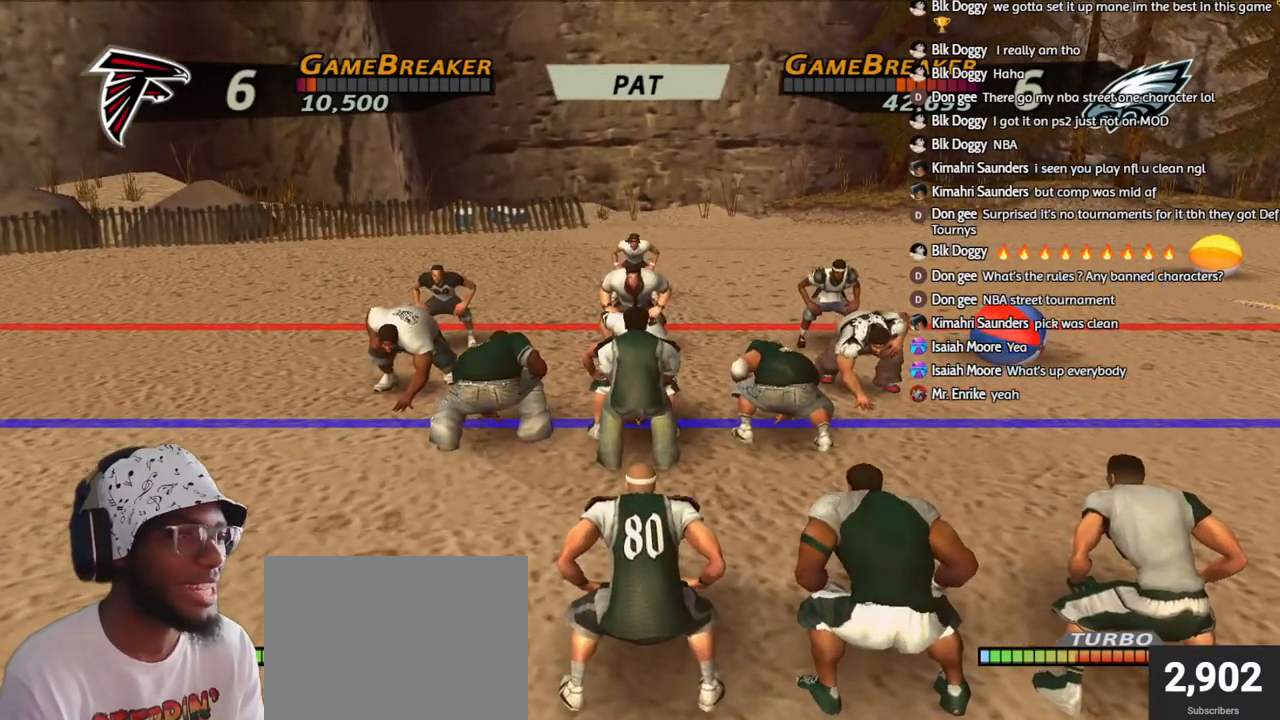
{"buttons": ["R2"], "left_stick": "center", "right_stick": "center", "events": [[100, "R2", "down"]]}
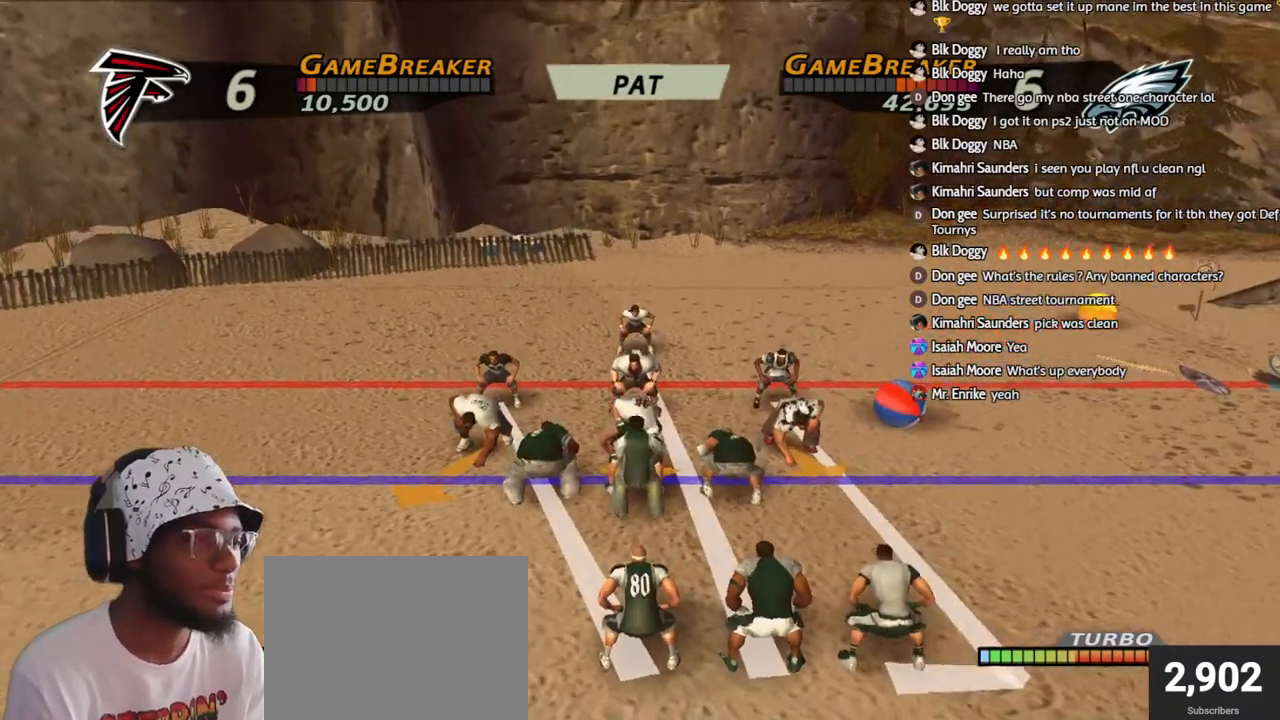
{"buttons": [], "left_stick": "center", "right_stick": "center", "events": [[217, "R2", "up"]]}